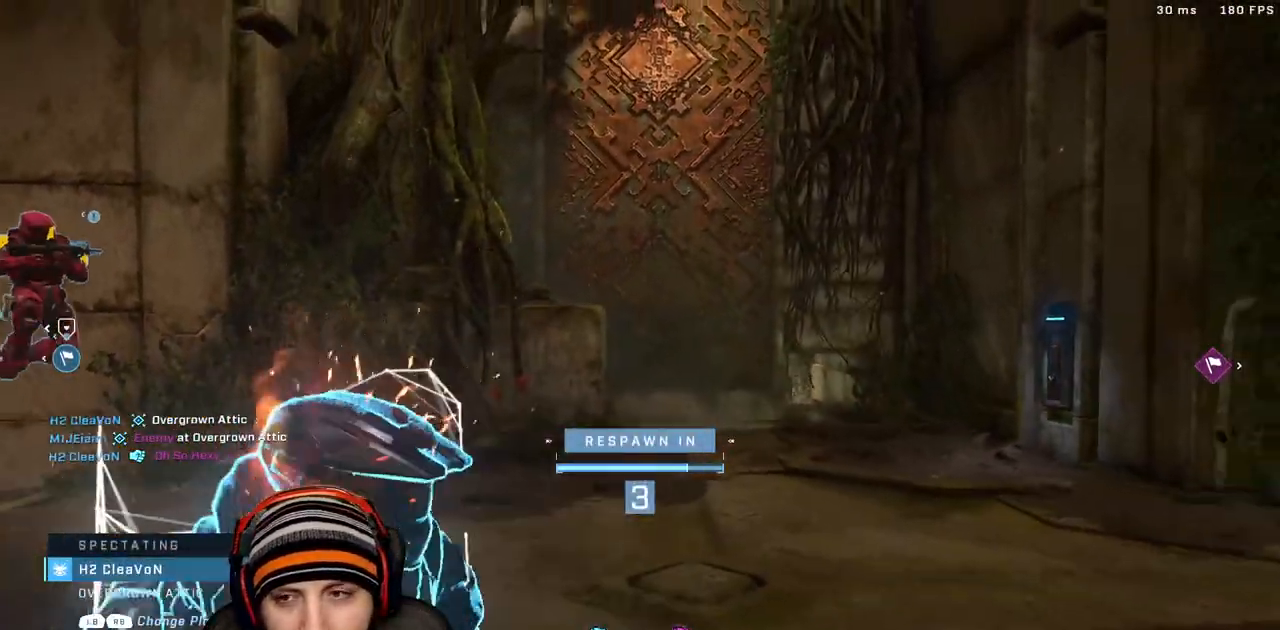
Gameplay with a controller (Xbox layout); each line is a JSON object with the inputs held at the frame after it (dt_ms = milliseconds from this image to that frame). "events" lists button and stick changes between this image and that frame as [ms after this image, input, new state], when the widget could be followed in between.
{"dt_ms": 500, "buttons": [], "left_stick": "up", "right_stick": "center", "events": [[183, "R1", "down"], [217, "X", "down"], [400, "R1", "up"], [433, "X", "up"]]}
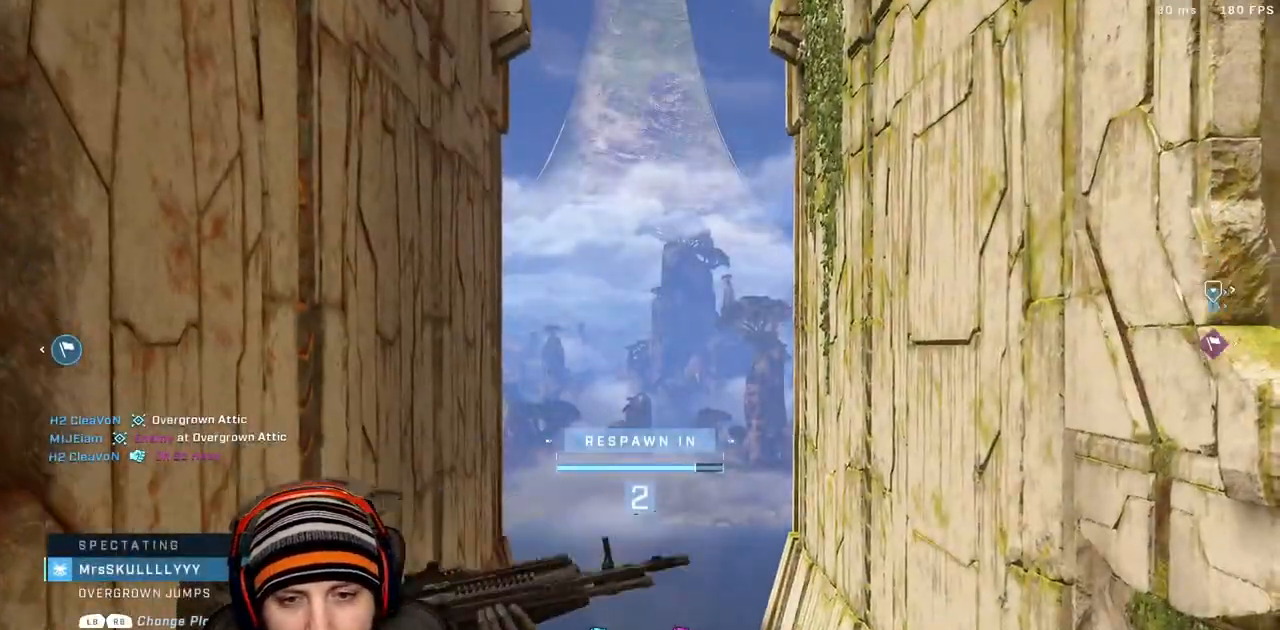
{"dt_ms": 500, "buttons": [], "left_stick": "up", "right_stick": "center", "events": []}
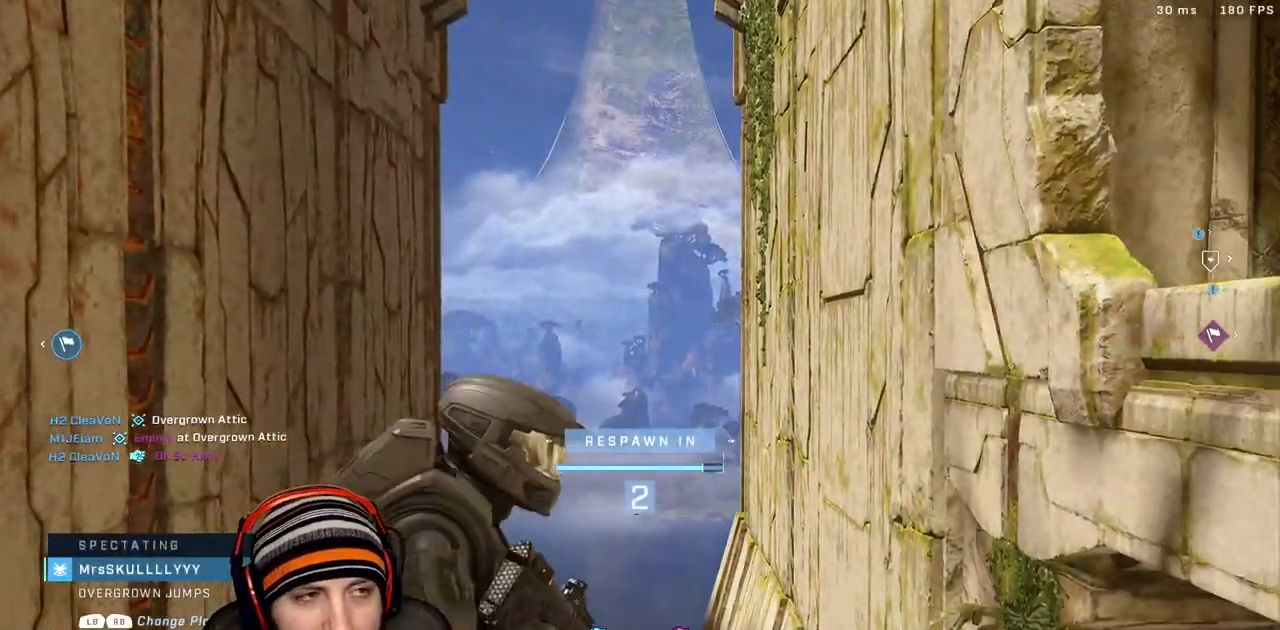
{"dt_ms": 500, "buttons": [], "left_stick": "up", "right_stick": "center", "events": [[17, "X", "down"], [133, "X", "up"]]}
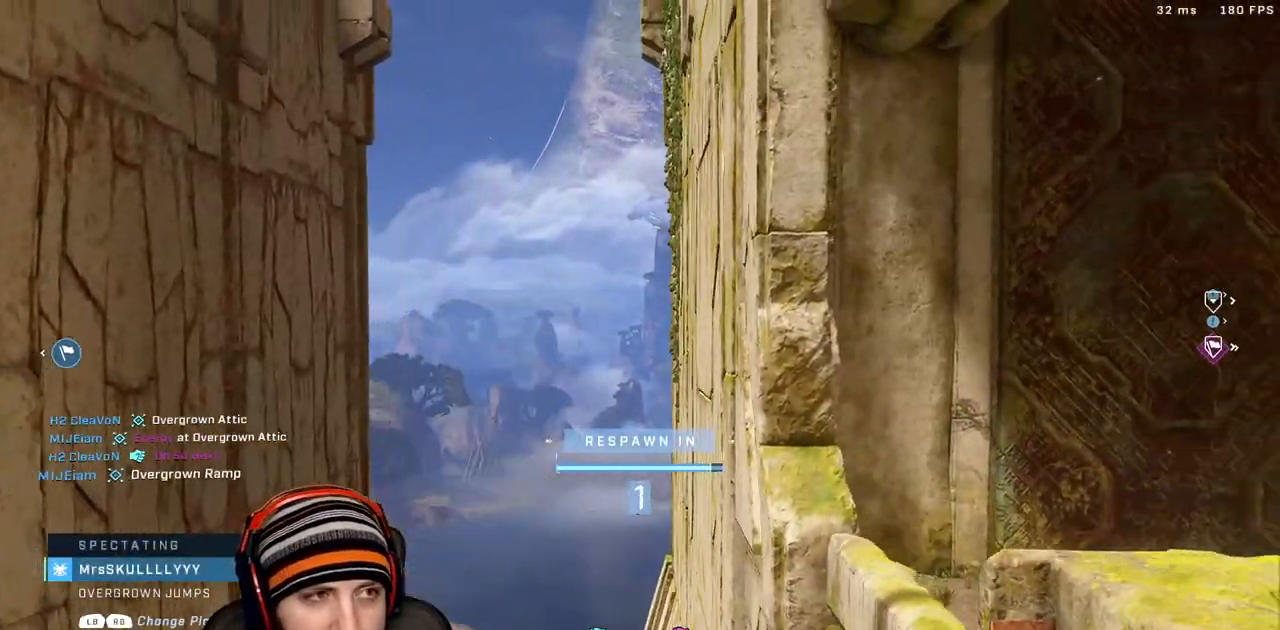
{"dt_ms": 500, "buttons": ["X"], "left_stick": "up", "right_stick": "center", "events": [[133, "X", "down"], [250, "X", "up"], [417, "X", "down"]]}
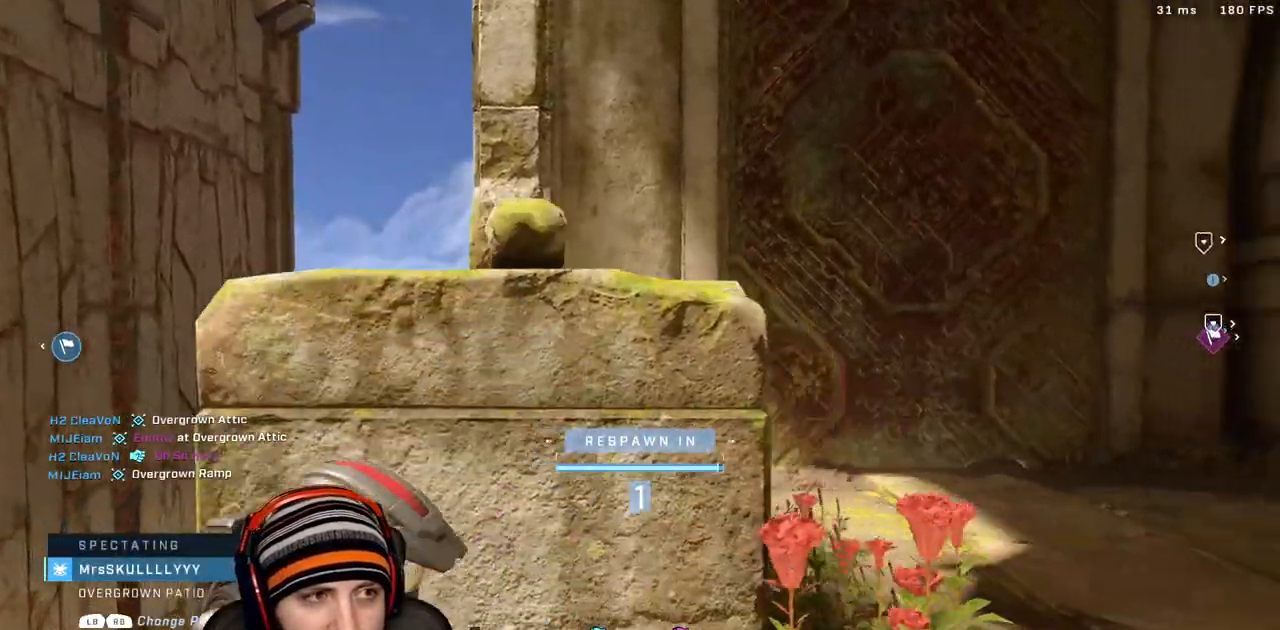
{"dt_ms": 500, "buttons": [], "left_stick": "up", "right_stick": "center", "events": [[33, "X", "up"], [167, "X", "down"], [283, "X", "up"], [400, "X", "down"], [500, "X", "up"]]}
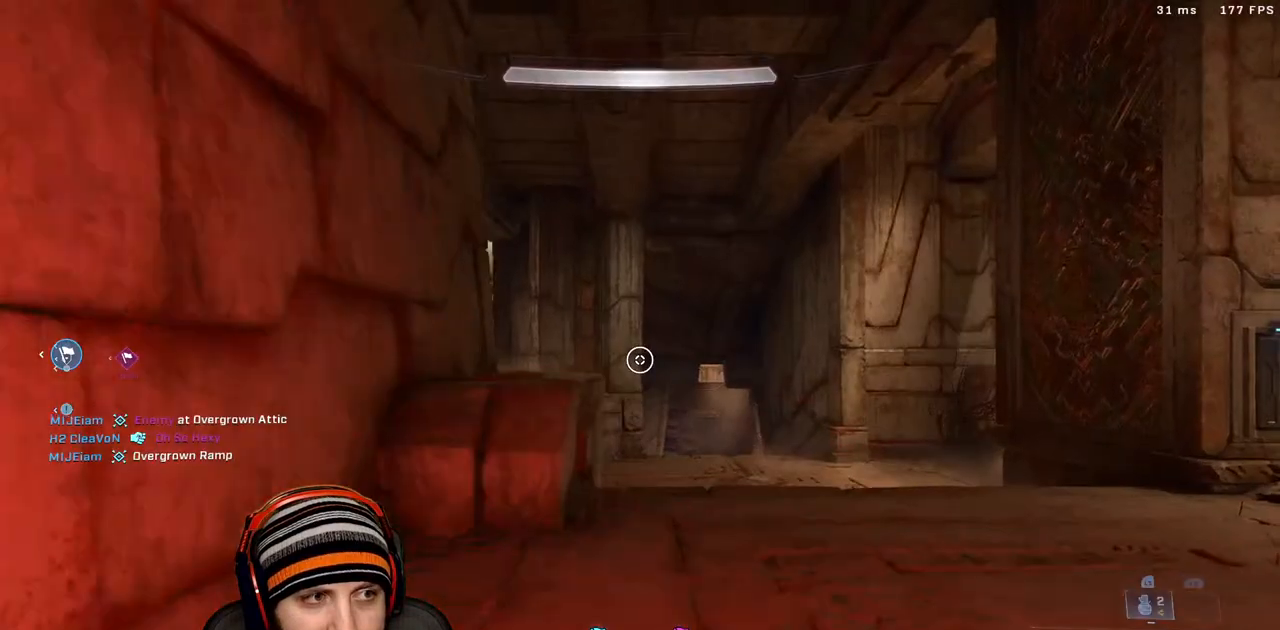
{"dt_ms": 500, "buttons": [], "left_stick": "up", "right_stick": "center", "events": [[100, "X", "down"], [250, "X", "up"]]}
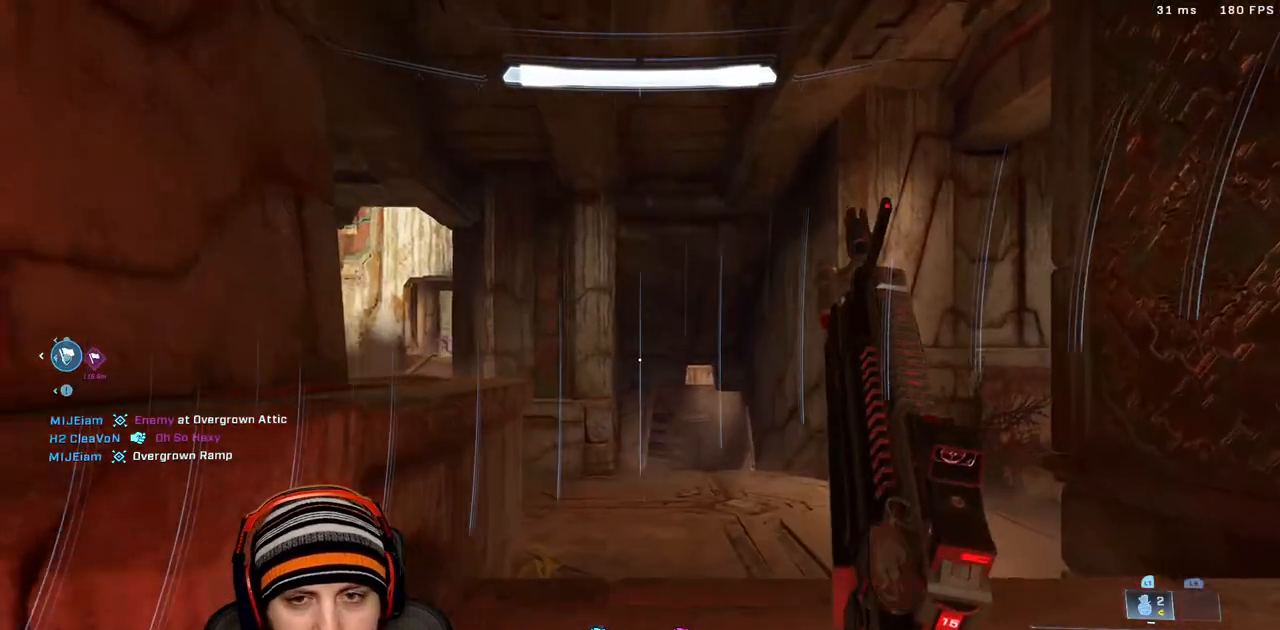
{"dt_ms": 500, "buttons": ["R3"], "left_stick": "up-left", "right_stick": "center", "events": [[250, "right_stick", "left"], [367, "left_stick", "center"], [367, "right_stick", "center"], [417, "left_stick", "left"], [433, "R3", "down"], [467, "left_stick", "up-left"]]}
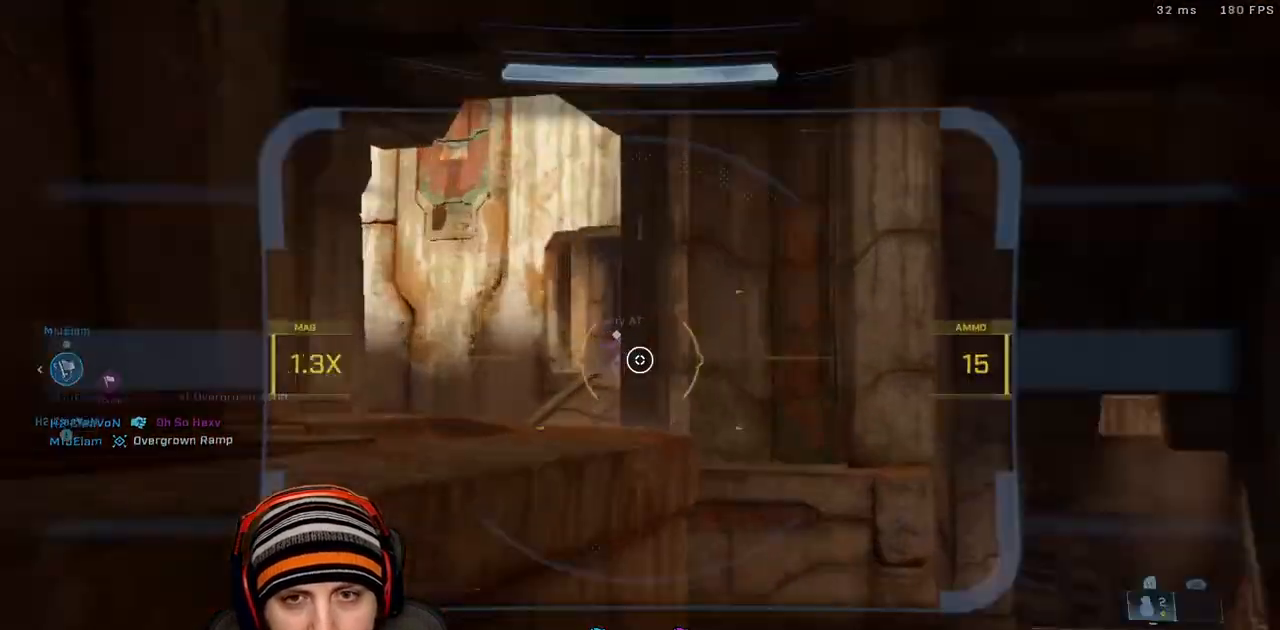
{"dt_ms": 500, "buttons": ["R2"], "left_stick": "up", "right_stick": "down-right", "events": [[17, "R3", "up"], [33, "right_stick", "left"], [100, "left_stick", "up"], [117, "right_stick", "up-right"], [133, "R2", "down"], [150, "A", "down"], [200, "right_stick", "down-right"], [283, "A", "up"], [333, "R2", "up"], [500, "R2", "down"]]}
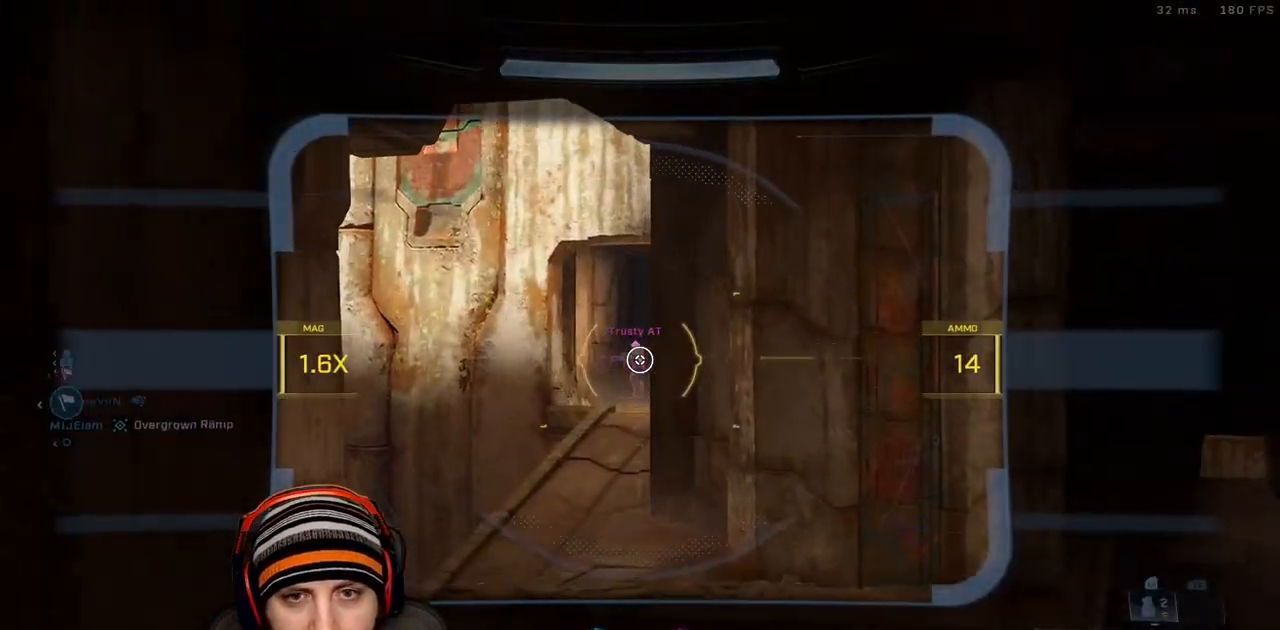
{"dt_ms": 500, "buttons": [], "left_stick": "up", "right_stick": "center", "events": [[17, "right_stick", "center"], [167, "R2", "up"], [283, "R2", "down"], [483, "R2", "up"]]}
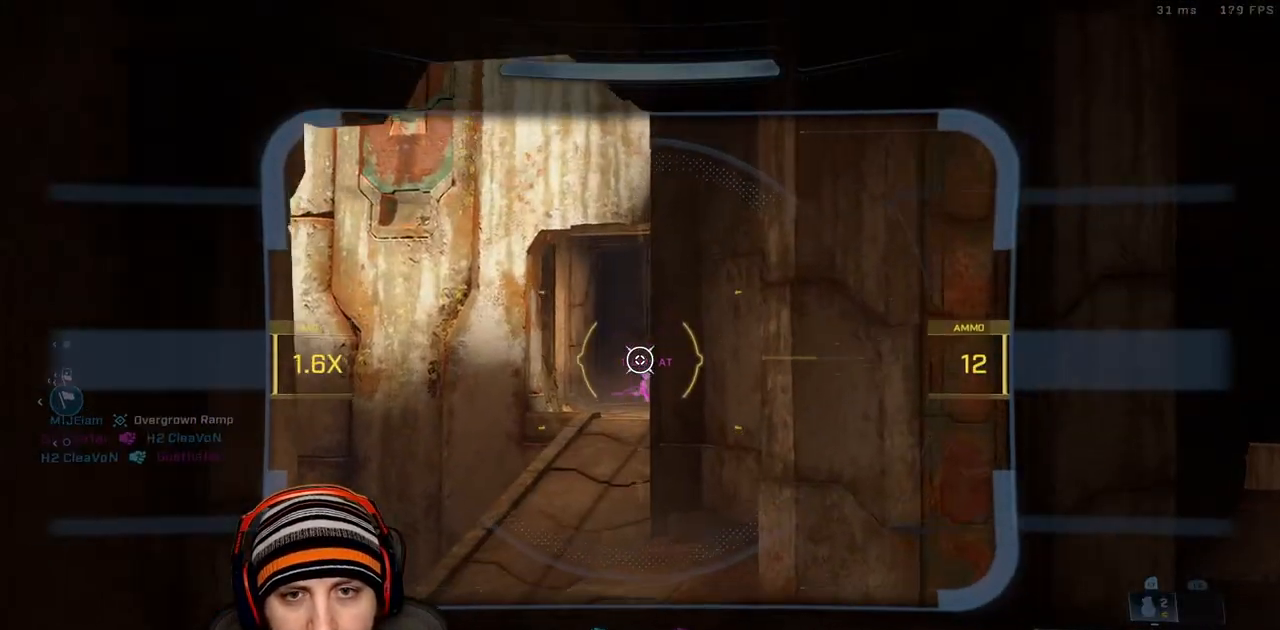
{"dt_ms": 500, "buttons": ["L3"], "left_stick": "up", "right_stick": "down", "events": [[117, "R2", "down"], [300, "A", "down"], [417, "right_stick", "down"], [433, "A", "up"], [450, "R2", "up"], [500, "L3", "down"]]}
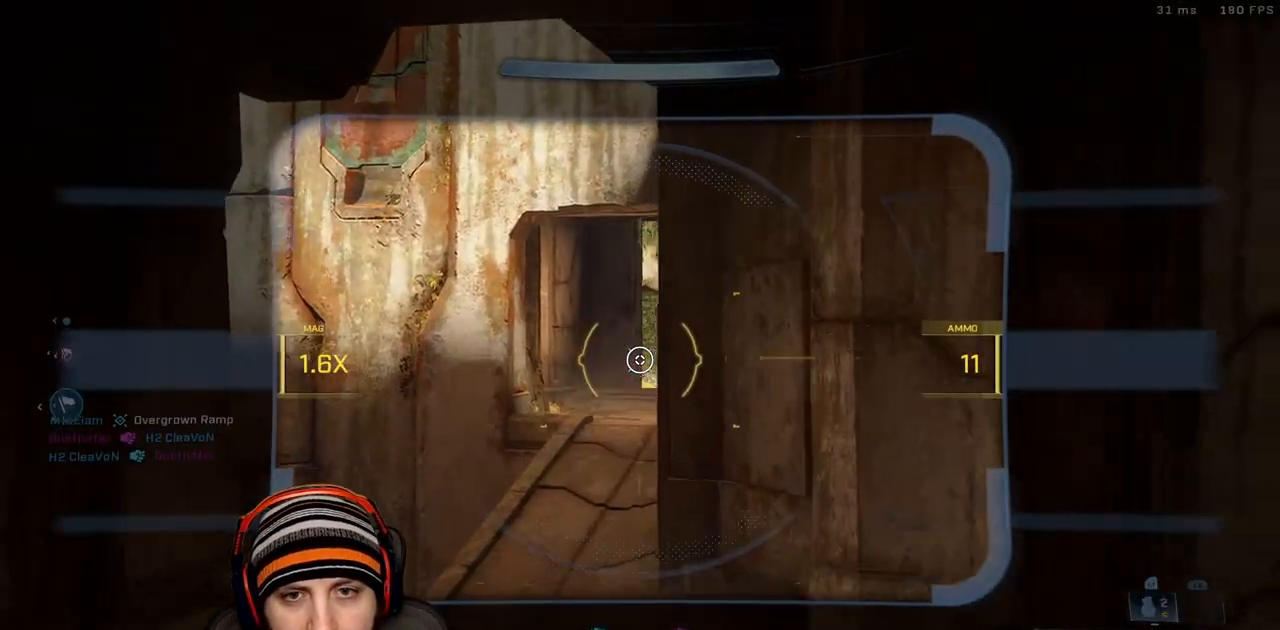
{"dt_ms": 500, "buttons": ["R2", "L3"], "left_stick": "up", "right_stick": "down-right", "events": [[33, "R2", "down"], [133, "L3", "up"], [217, "L3", "down"], [233, "right_stick", "center"], [267, "R2", "up"], [350, "L3", "up"], [433, "L3", "down"], [433, "right_stick", "down-right"], [467, "R2", "down"]]}
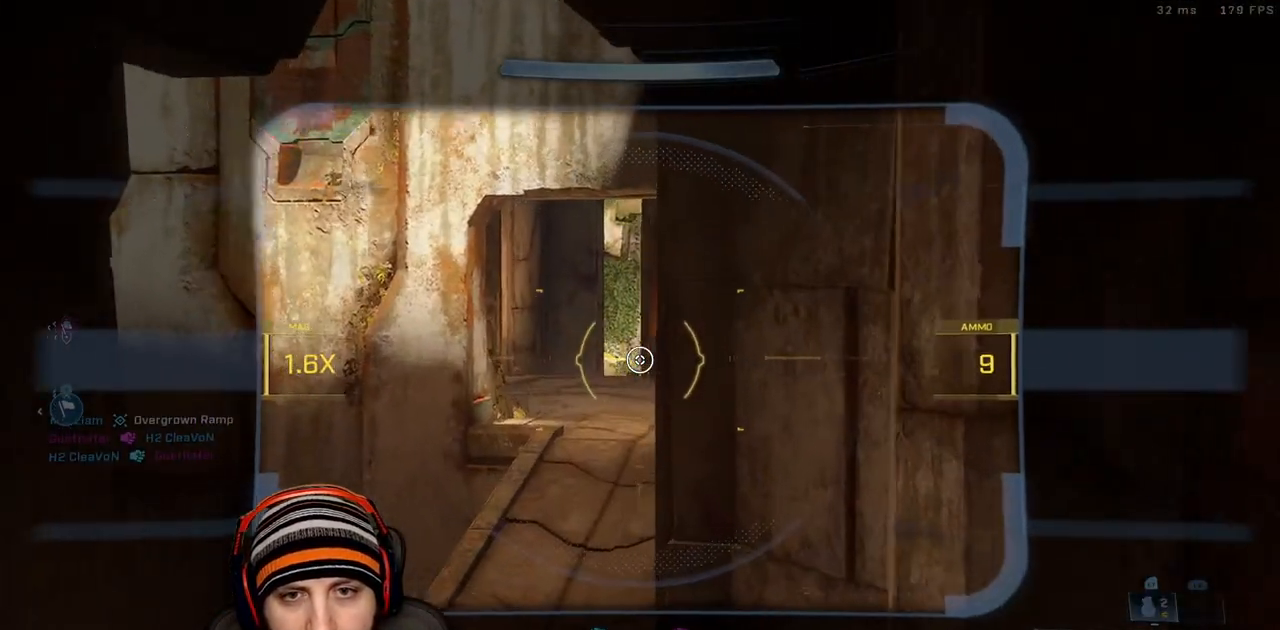
{"dt_ms": 500, "buttons": ["L3"], "left_stick": "up", "right_stick": "center", "events": [[67, "L3", "up"], [117, "right_stick", "up"], [133, "L3", "down"], [183, "L2", "down"], [183, "R2", "up"], [317, "L3", "up"], [333, "L2", "up"], [333, "right_stick", "center"], [400, "L3", "down"]]}
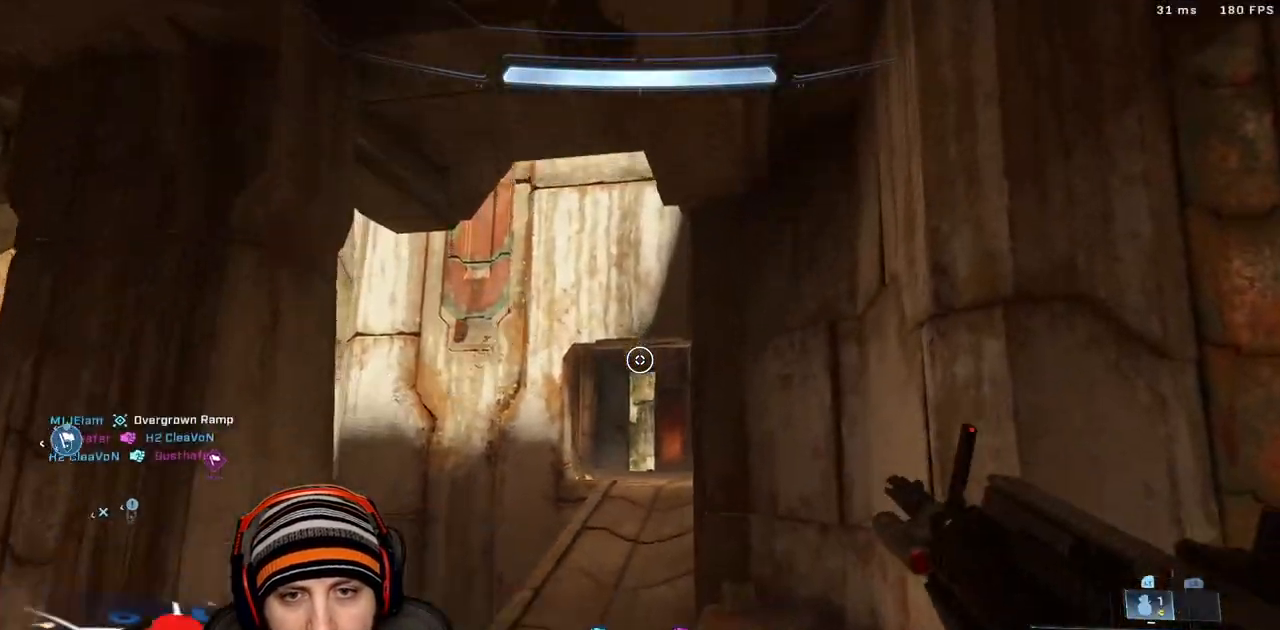
{"dt_ms": 500, "buttons": ["X"], "left_stick": "up", "right_stick": "center"}
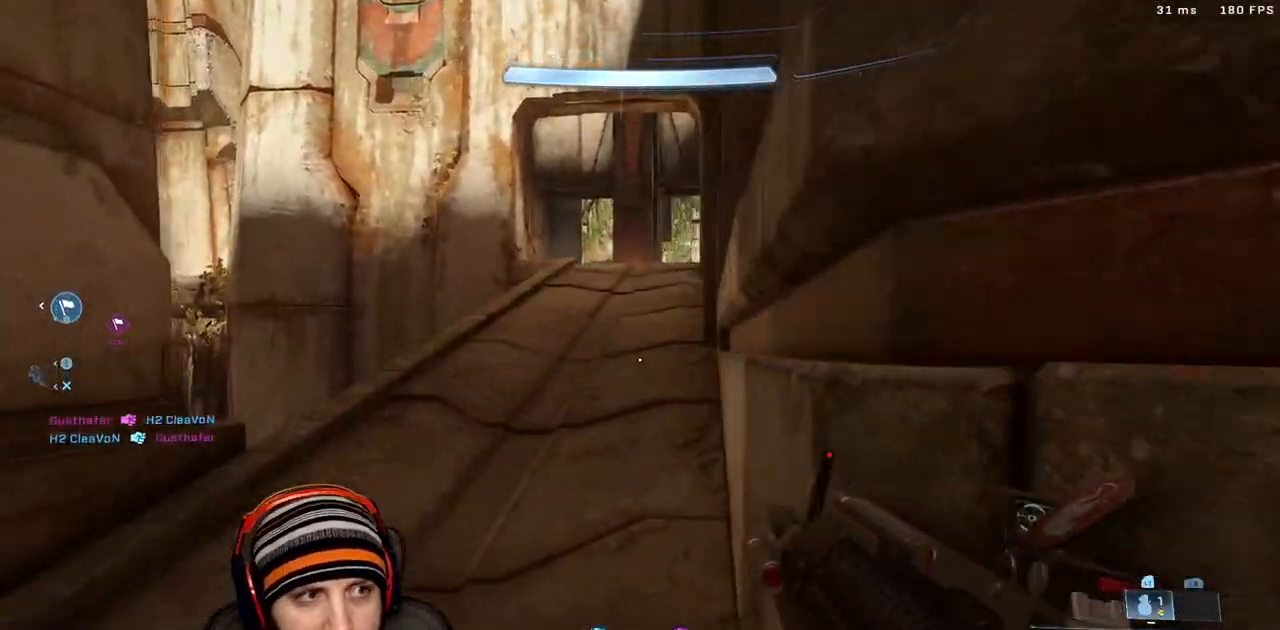
{"dt_ms": 500, "buttons": ["L3"], "left_stick": "up", "right_stick": "center", "events": [[50, "X", "up"], [183, "right_stick", "up"], [300, "L3", "down"], [300, "right_stick", "center"]]}
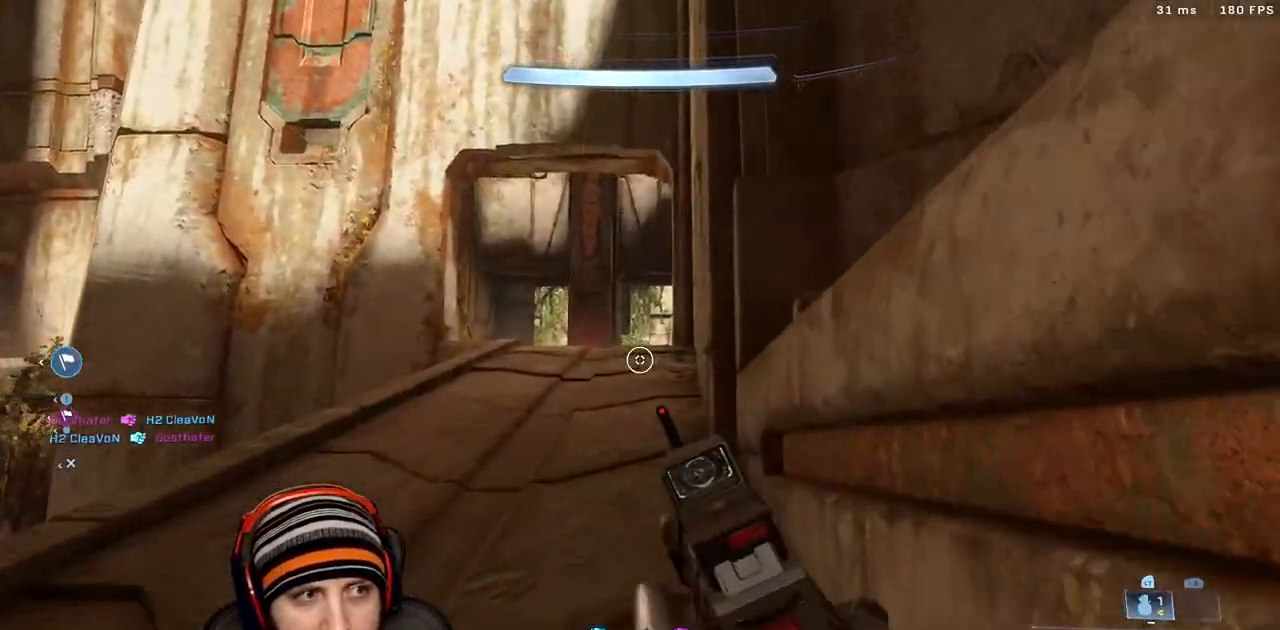
{"dt_ms": 500, "buttons": ["L2", "L3"], "left_stick": "up", "right_stick": "center"}
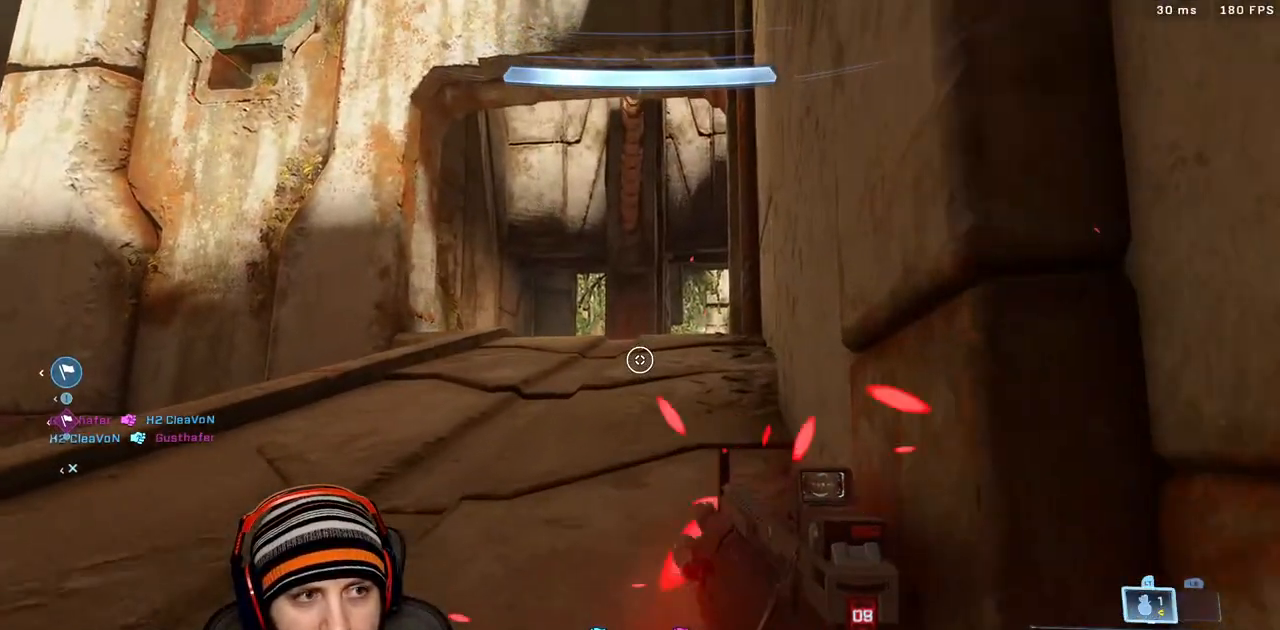
{"dt_ms": 500, "buttons": [], "left_stick": "left", "right_stick": "right", "events": [[117, "L3", "up"], [150, "L2", "up"], [217, "left_stick", "left"], [233, "right_stick", "down-left"], [350, "right_stick", "center"], [483, "right_stick", "right"]]}
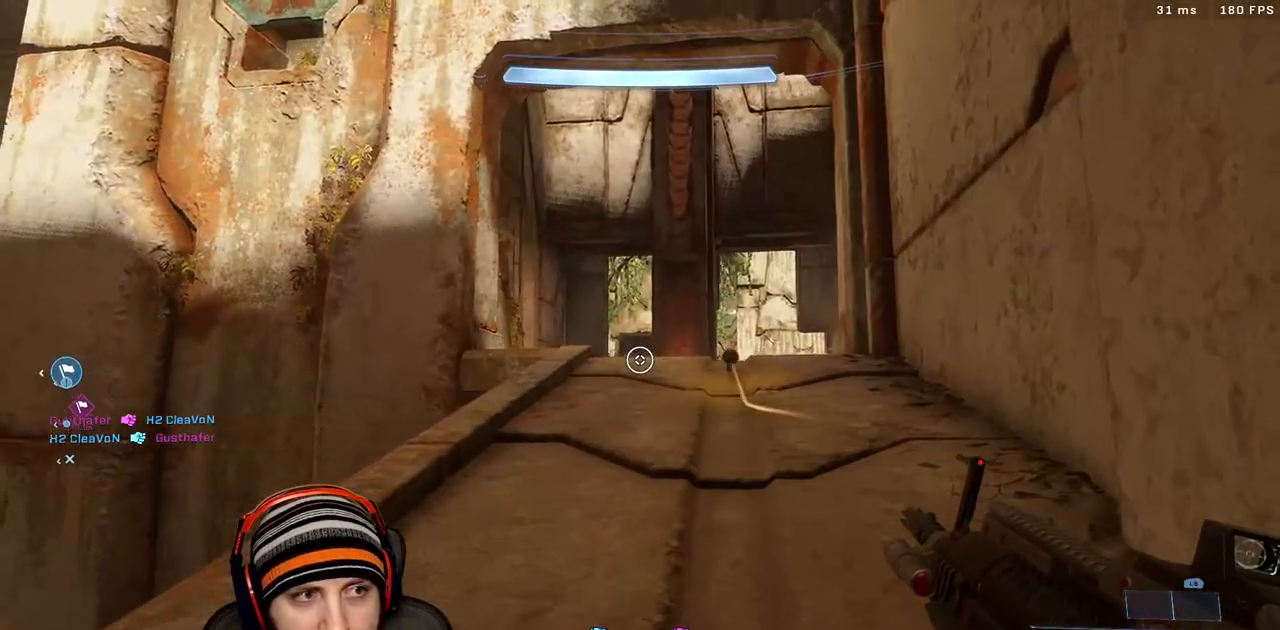
{"dt_ms": 500, "buttons": [], "left_stick": "up-right", "right_stick": "center", "events": [[50, "right_stick", "center"], [67, "left_stick", "down-left"], [300, "left_stick", "right"], [483, "left_stick", "up-right"]]}
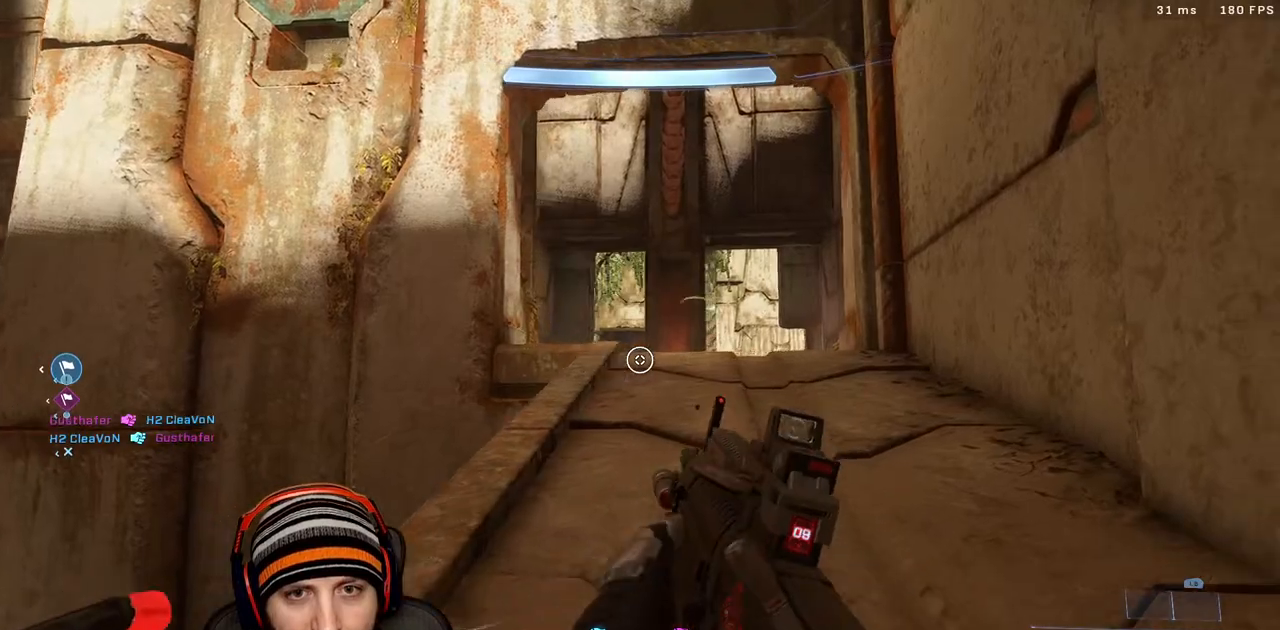
{"dt_ms": 500, "buttons": [], "left_stick": "up", "right_stick": "center", "events": [[67, "X", "down"], [200, "X", "up"], [283, "X", "down"], [400, "left_stick", "up"], [433, "X", "up"]]}
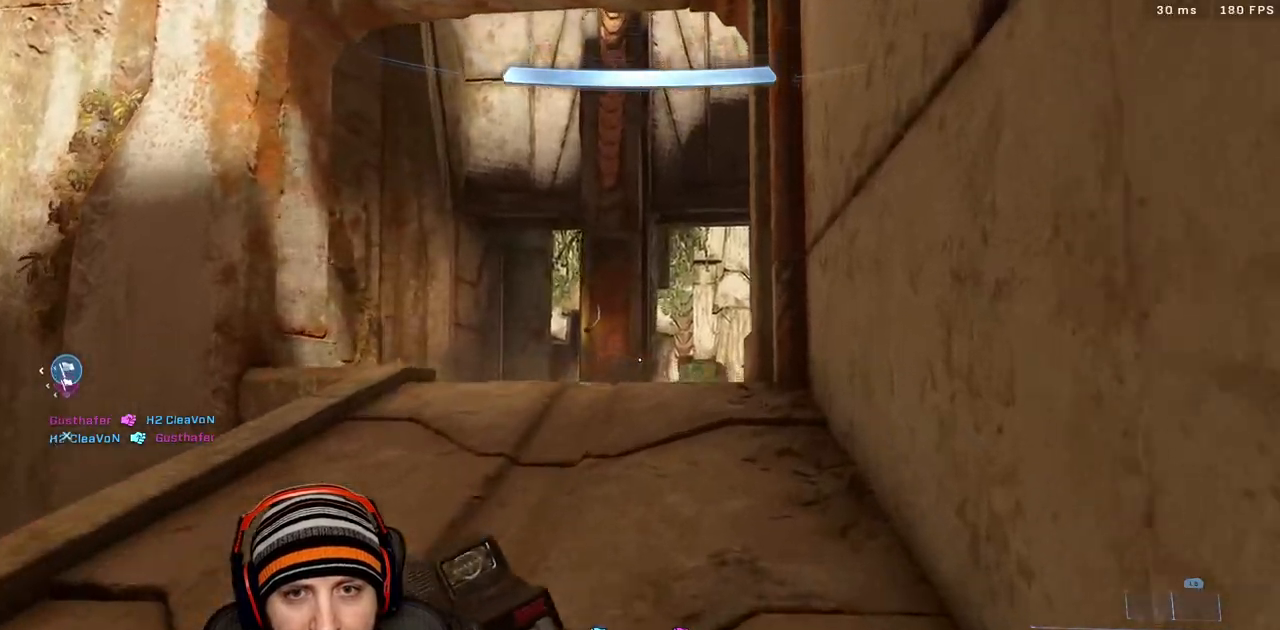
{"dt_ms": 500, "buttons": [], "left_stick": "up", "right_stick": "center", "events": []}
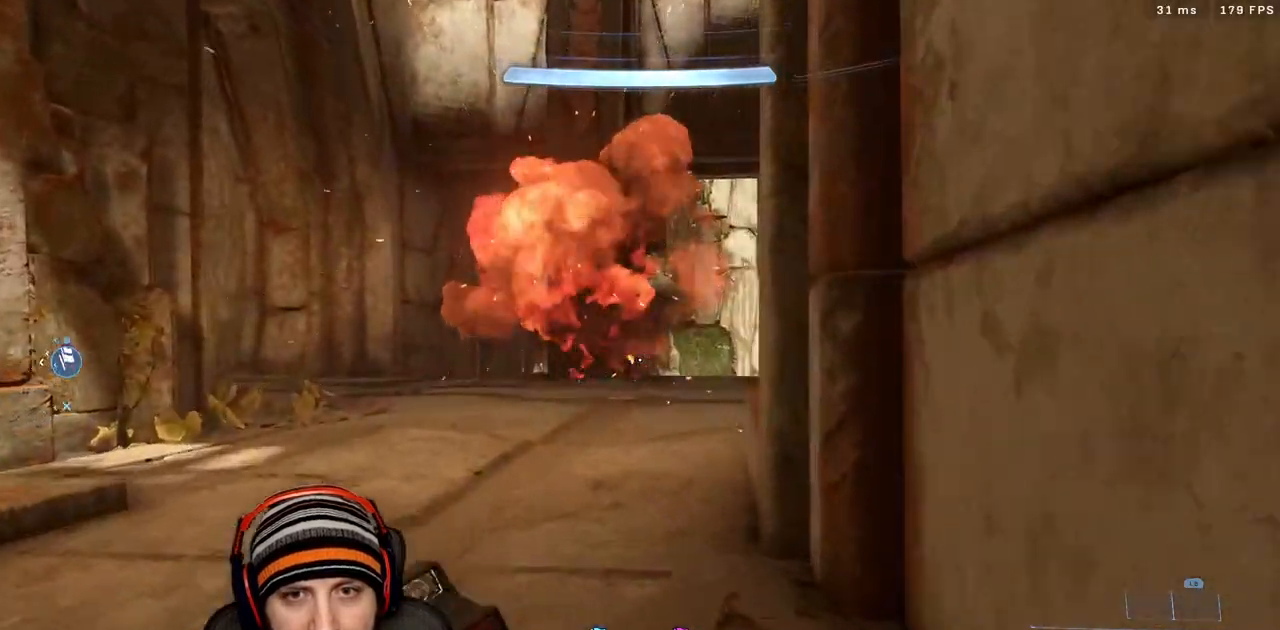
{"dt_ms": 500, "buttons": [], "left_stick": "up", "right_stick": "center", "events": [[300, "right_stick", "down-right"], [483, "right_stick", "center"]]}
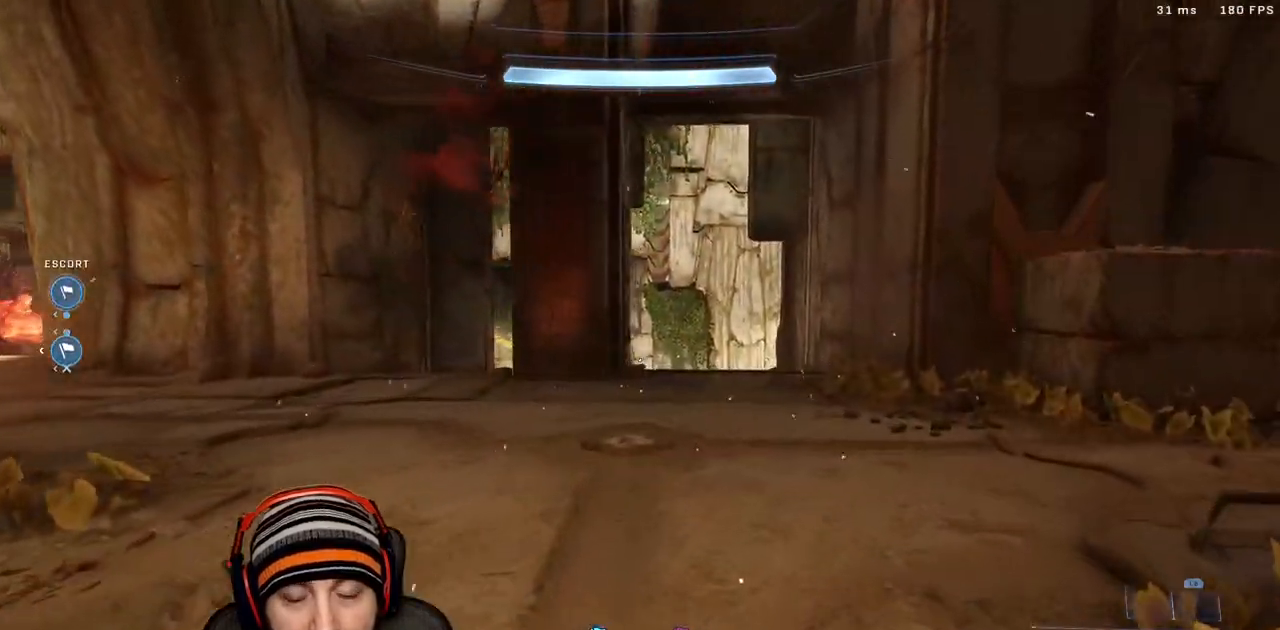
{"dt_ms": 500, "buttons": [], "left_stick": "up", "right_stick": "center", "events": [[117, "L3", "down"], [250, "right_stick", "left"], [267, "L3", "up"], [383, "right_stick", "center"]]}
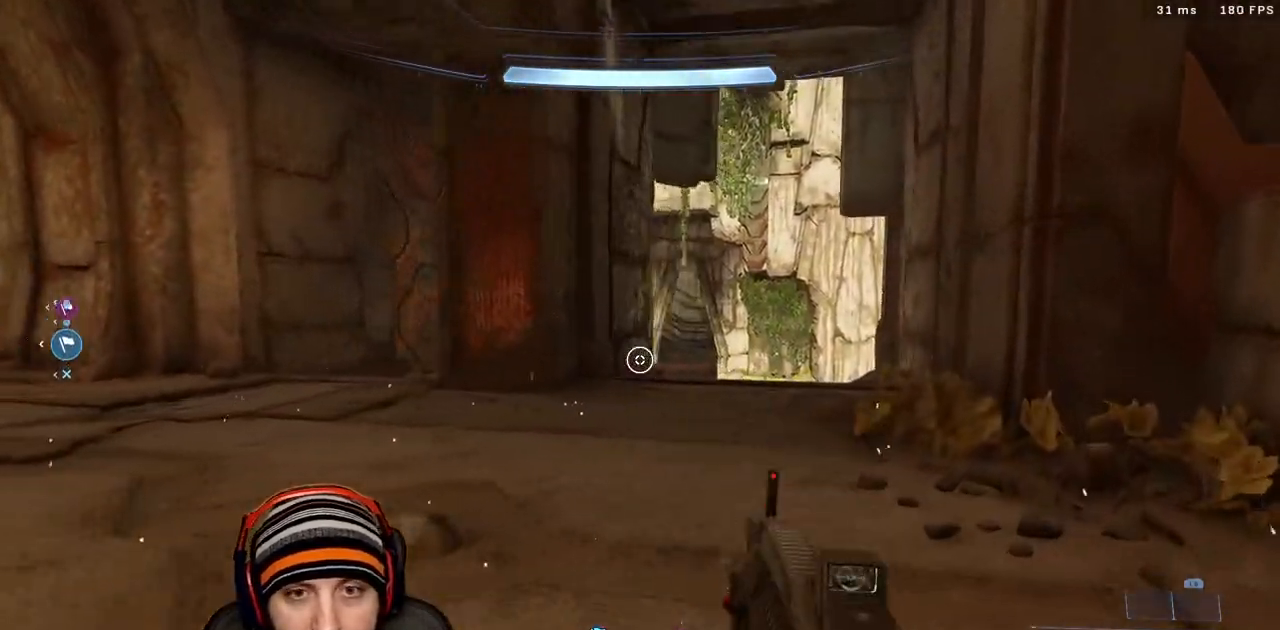
{"dt_ms": 500, "buttons": [], "left_stick": "up", "right_stick": "center", "events": [[333, "right_stick", "left"], [483, "right_stick", "center"]]}
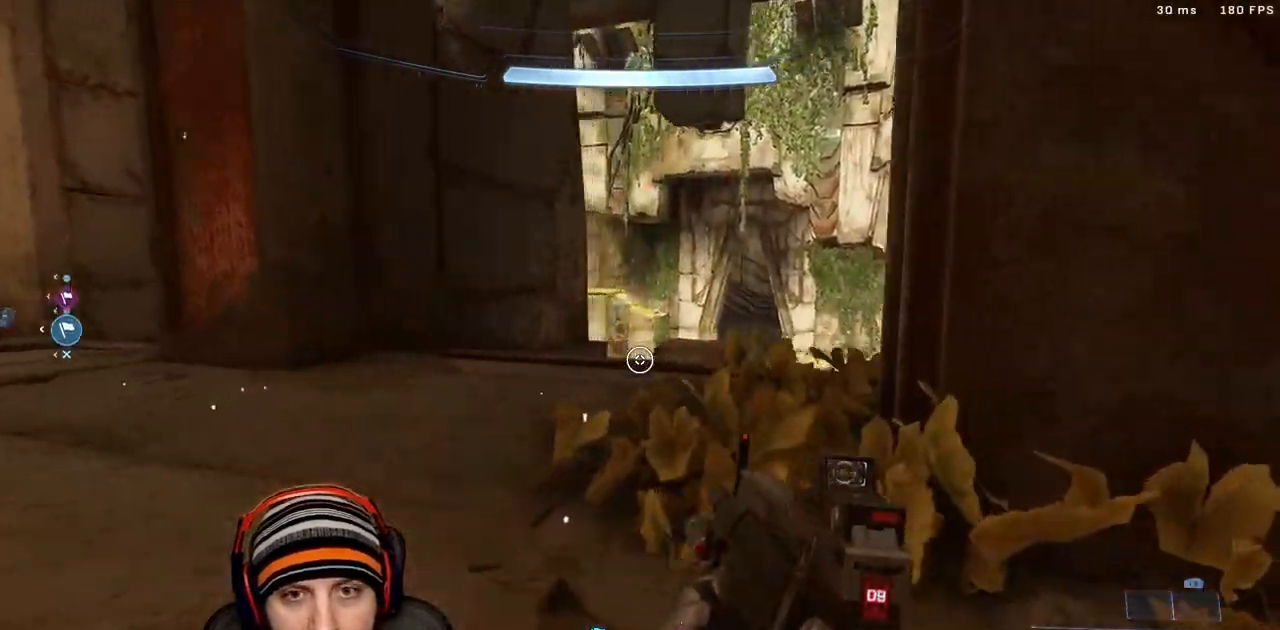
{"dt_ms": 1000, "buttons": [], "left_stick": "up", "right_stick": "left"}
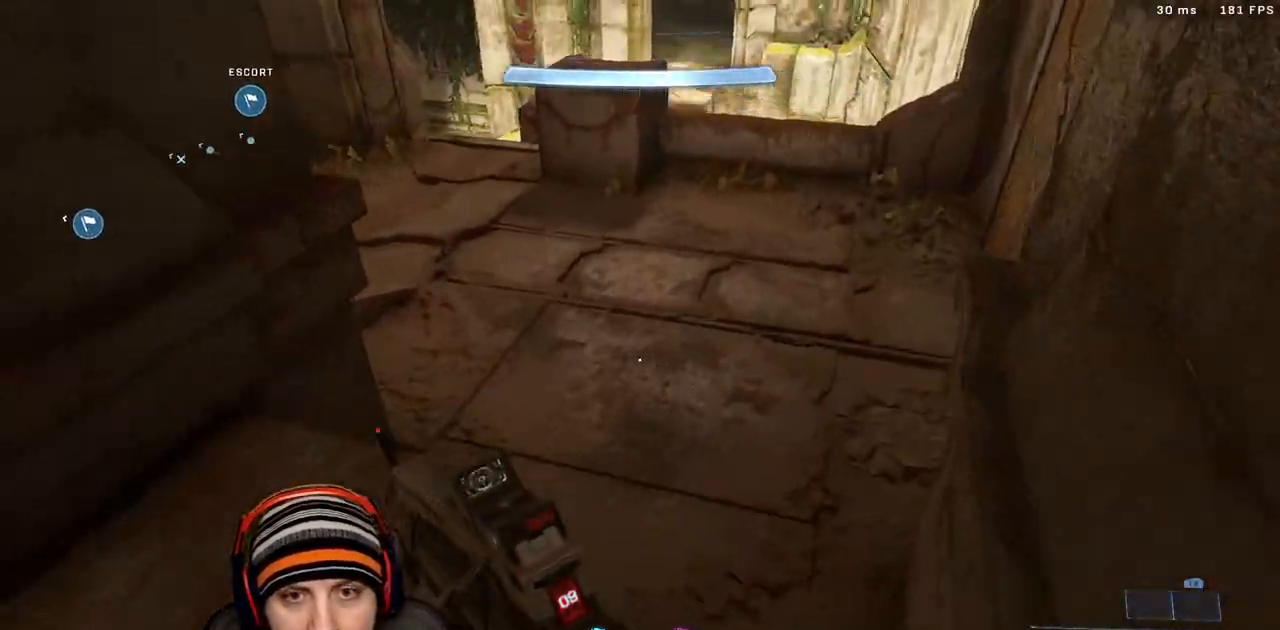
{"dt_ms": 1000, "buttons": [], "left_stick": "down-right", "right_stick": "right"}
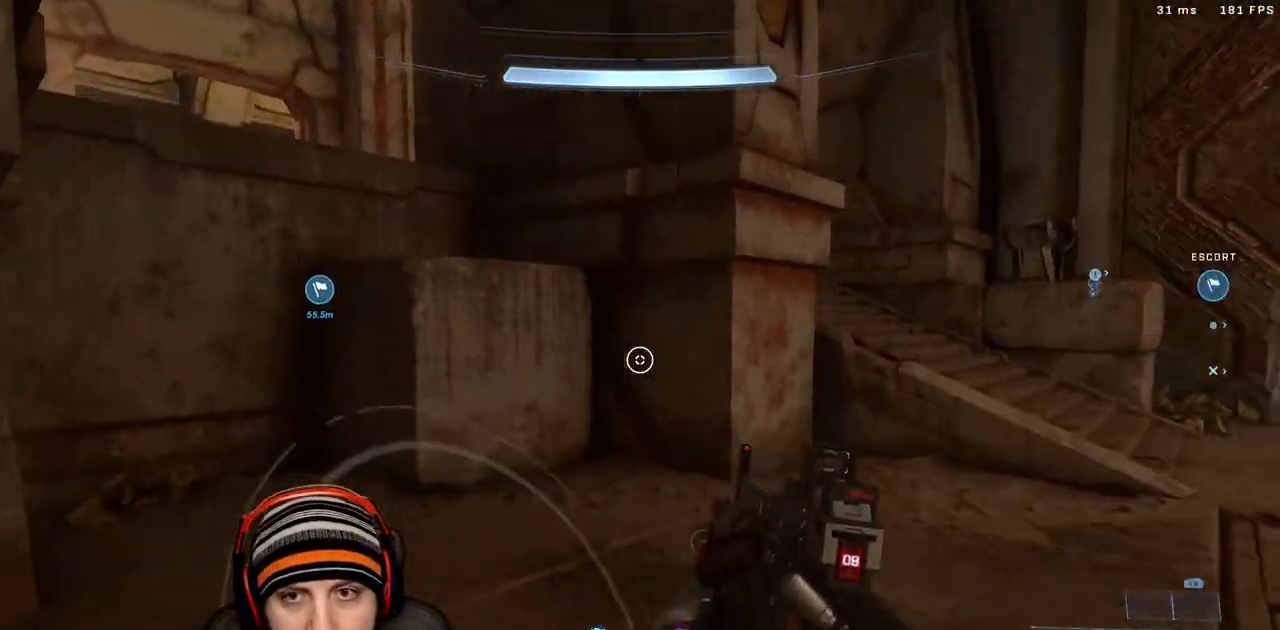
{"dt_ms": 500, "buttons": [], "left_stick": "up", "right_stick": "right", "events": [[217, "left_stick", "up"]]}
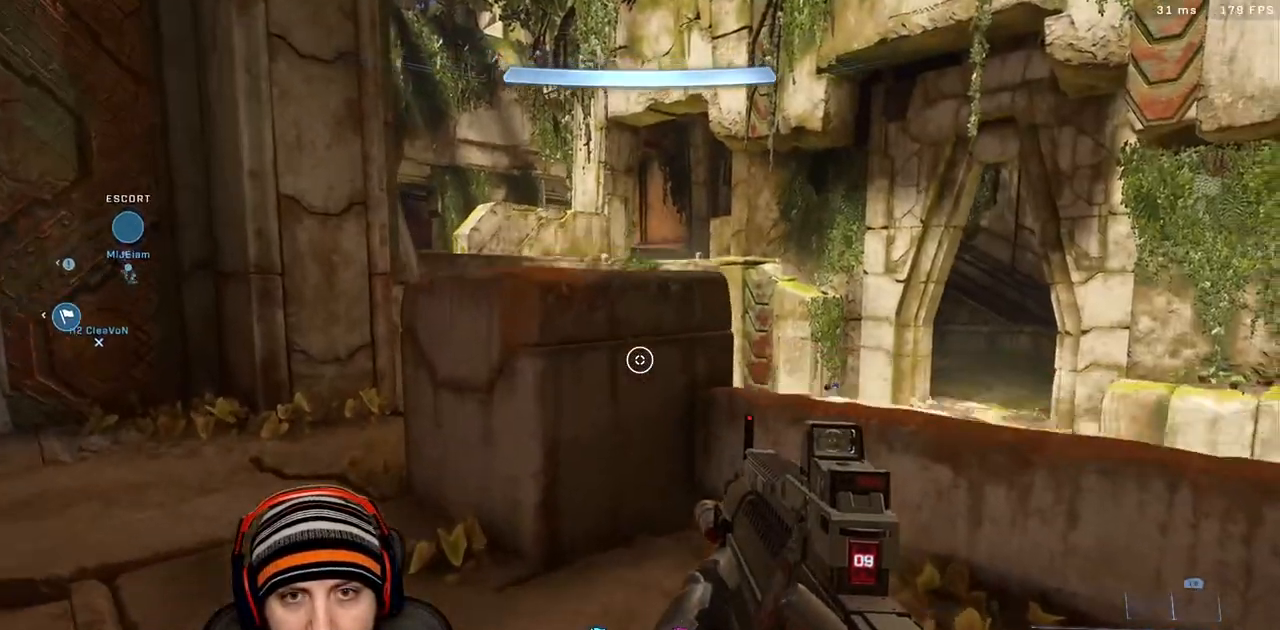
{"dt_ms": 500, "buttons": [], "left_stick": "up", "right_stick": "center", "events": [[33, "A", "down"], [33, "right_stick", "down-right"], [283, "A", "up"], [450, "right_stick", "center"]]}
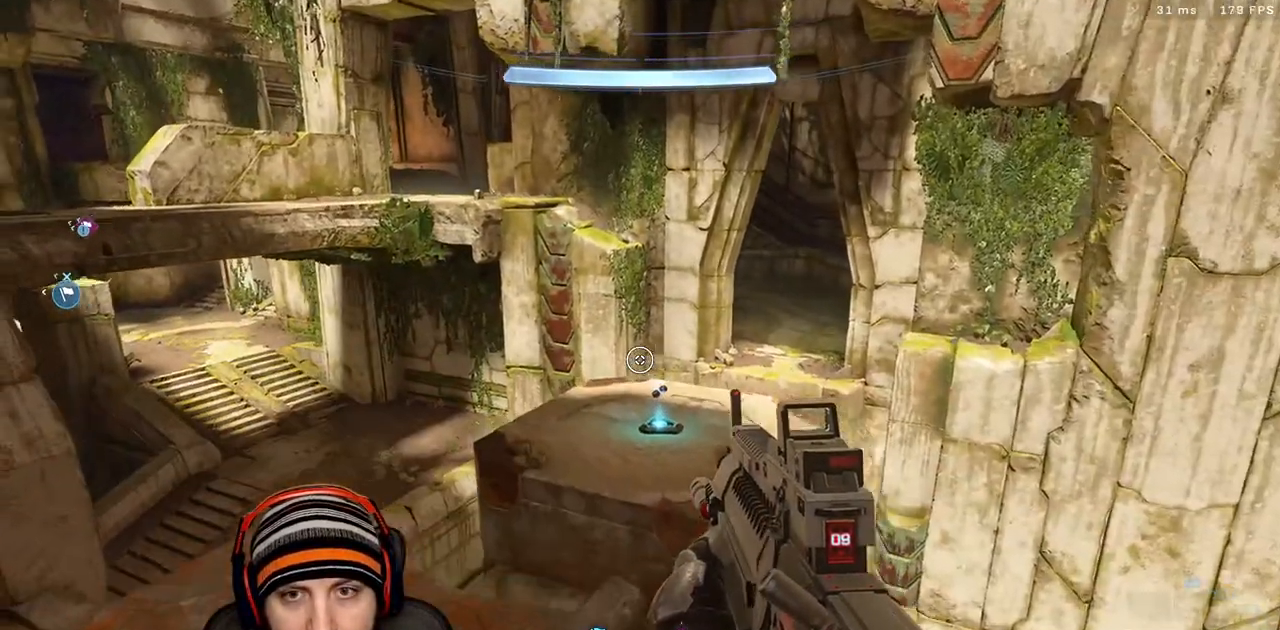
{"dt_ms": 500, "buttons": ["A"], "left_stick": "up-right", "right_stick": "center", "events": [[117, "right_stick", "left"], [283, "left_stick", "up-right"], [400, "right_stick", "up"], [450, "A", "down"], [500, "right_stick", "center"]]}
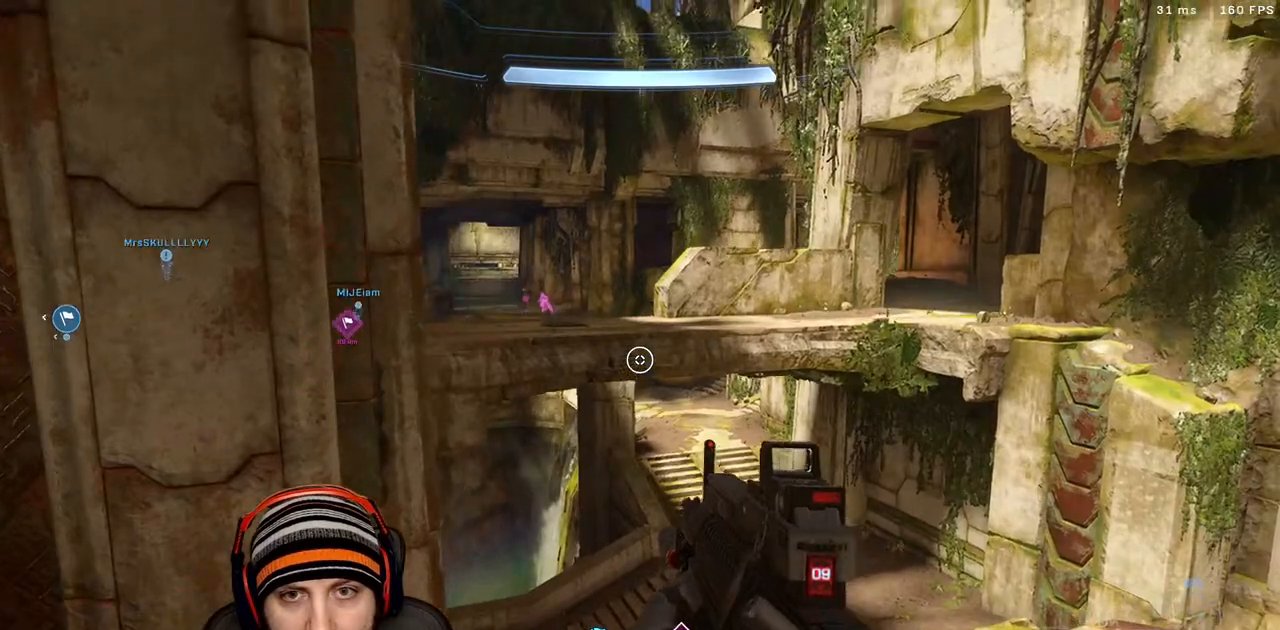
{"dt_ms": 500, "buttons": ["R2"], "left_stick": "up-right", "right_stick": "down-right", "events": [[150, "A", "up"], [200, "right_stick", "up-left"], [400, "R2", "down"], [450, "right_stick", "down-right"]]}
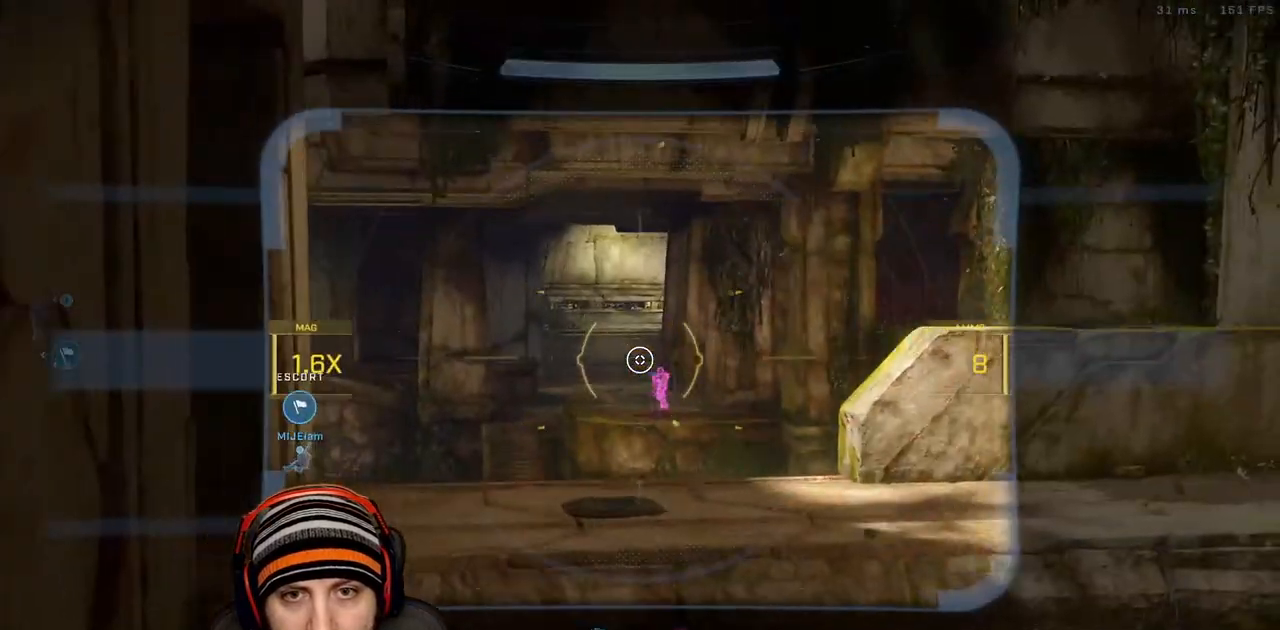
{"dt_ms": 500, "buttons": [], "left_stick": "right", "right_stick": "up-left", "events": [[200, "R2", "up"], [217, "right_stick", "center"], [233, "R2", "down"], [267, "right_stick", "up-left"], [367, "left_stick", "right"], [383, "right_stick", "center"], [450, "R2", "up"], [450, "right_stick", "up-left"]]}
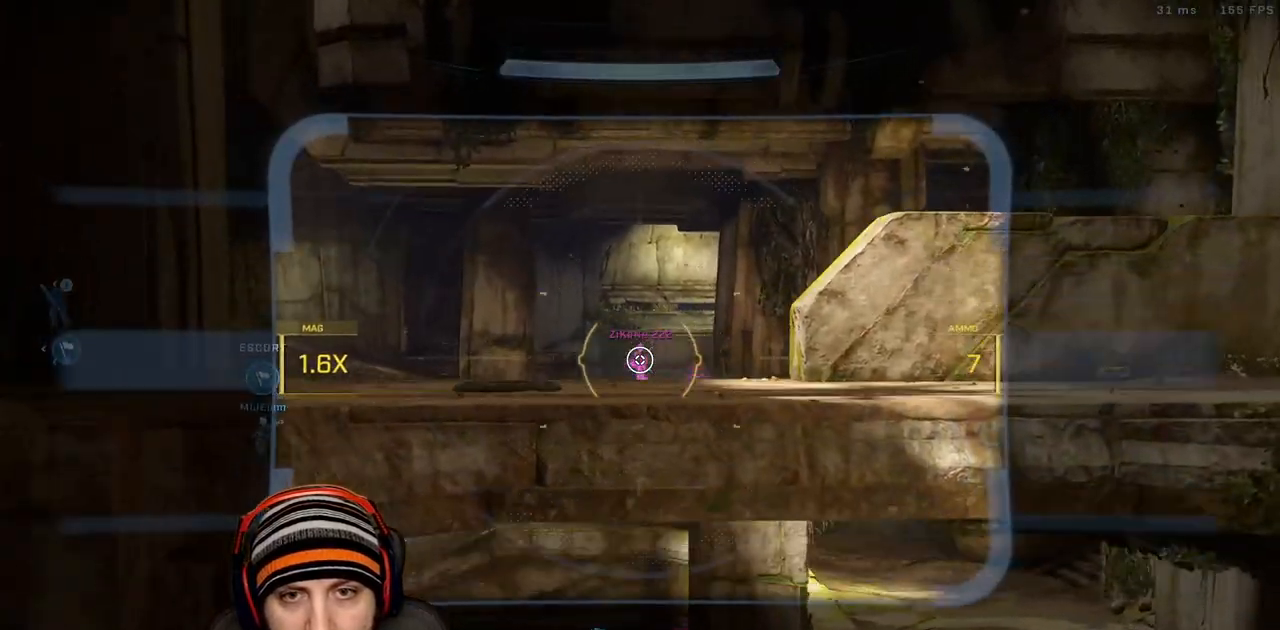
{"dt_ms": 500, "buttons": [], "left_stick": "up-left", "right_stick": "left", "events": [[33, "R2", "down"], [117, "right_stick", "up"], [300, "left_stick", "center"], [300, "right_stick", "left"], [317, "R2", "up"], [350, "left_stick", "up"], [450, "left_stick", "up-left"]]}